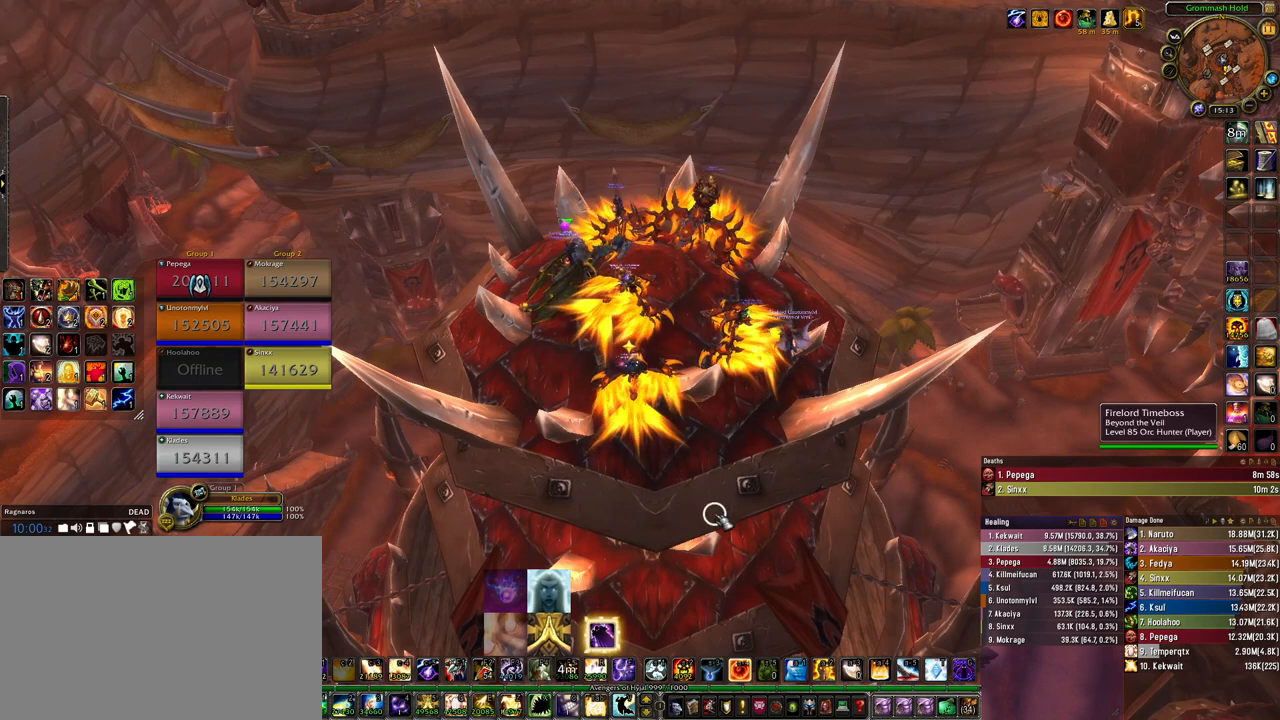
Gameplay with keyboard and mouse; each line is a JSON object with the keys and mouse buttons held at the frame after it. "events" lists presses ("down") and releases ("up") of "1", "2", "3", "4", "5", "a", "alt", "b", "c", "ctrl", "d", "e", "f", "g", "q", "r", "s", "shift", "space", "t", "tab", "tilde", "v", "w", "x", "z", "mouse_left", "mouse_wheel", "mouse_right", "mouse_mb4" and "mouse_mb5" between this image and that frame as [ms after this image, input, new state], when the widget could be followed in between. "mouse_left", "mouse_wheel", "mouse_right", "mouse_mb4", "mouse_mb5" = the "left", "wheel", "right", "mb4", "mb5" buttons of the "mouse" list. No other keys are recorded. "wheel" means that the mouse wheel is clicked or scrolled. Mouse movement is not recorded.
{"keys": [], "mouse": ["mb4"], "events": [[33, "mouse_mb4", "down"]]}
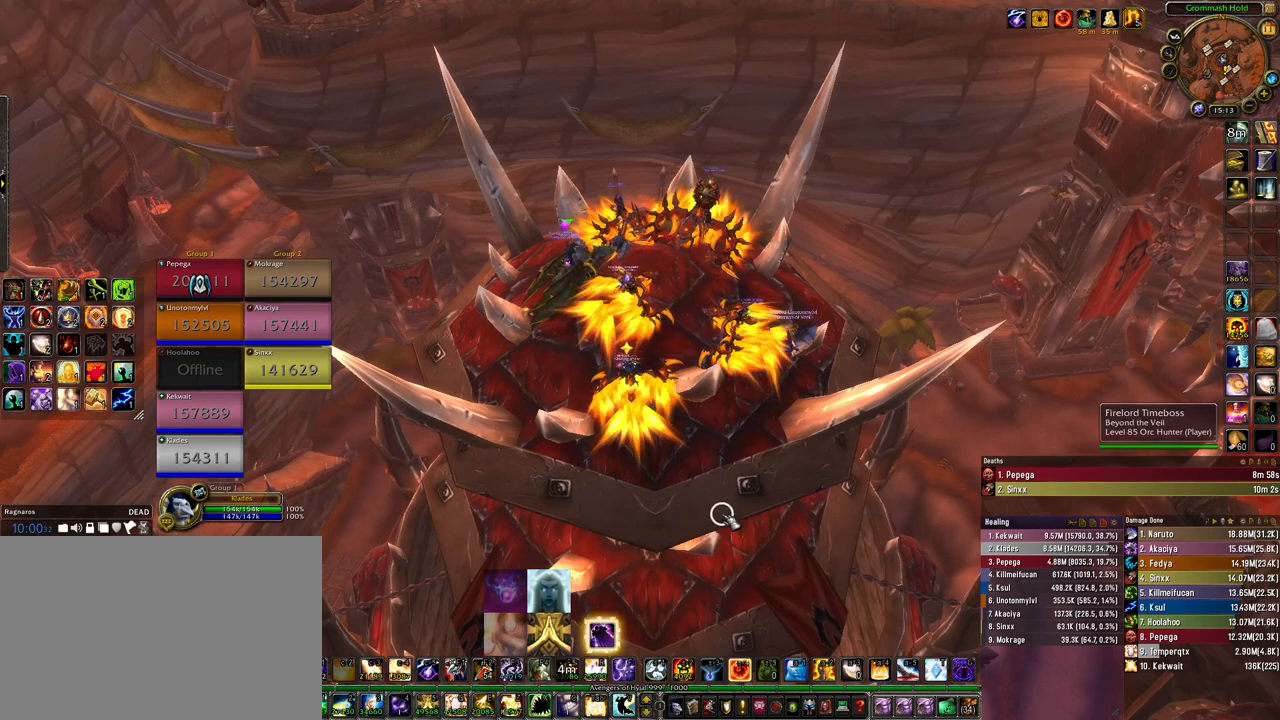
{"keys": [], "mouse": ["mb4"], "events": []}
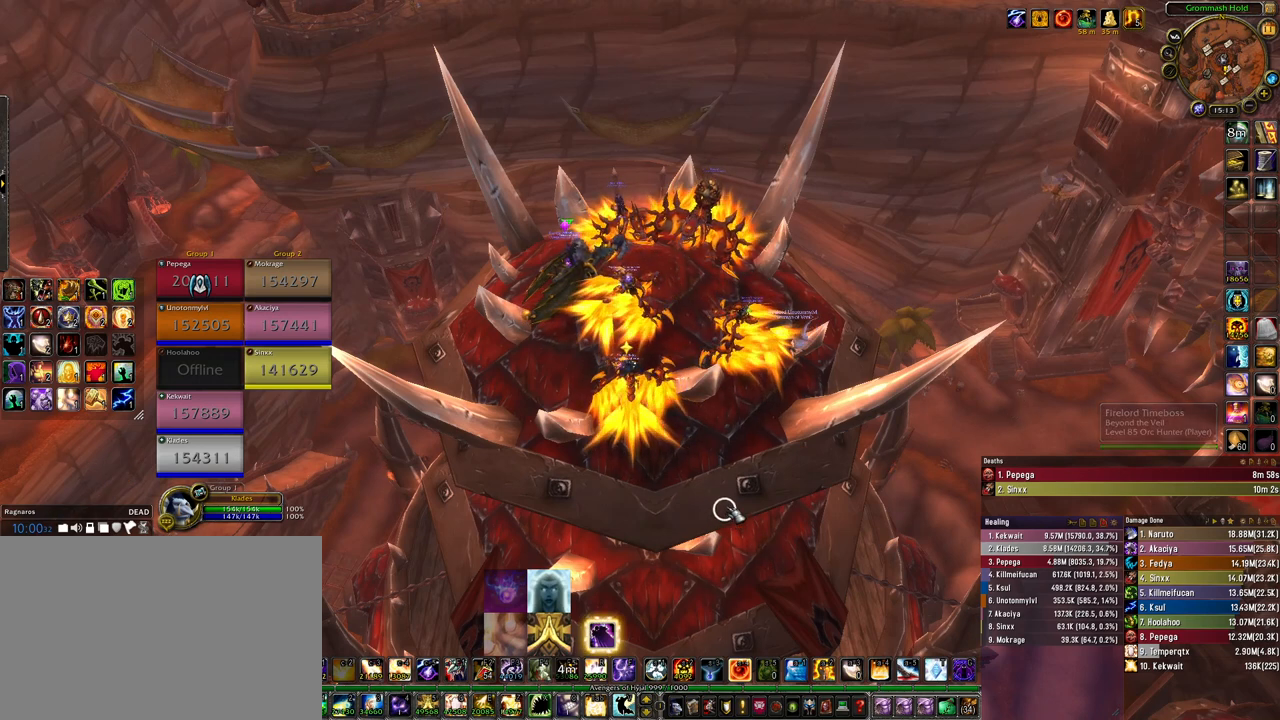
{"keys": [], "mouse": [], "events": [[167, "mouse_mb4", "up"]]}
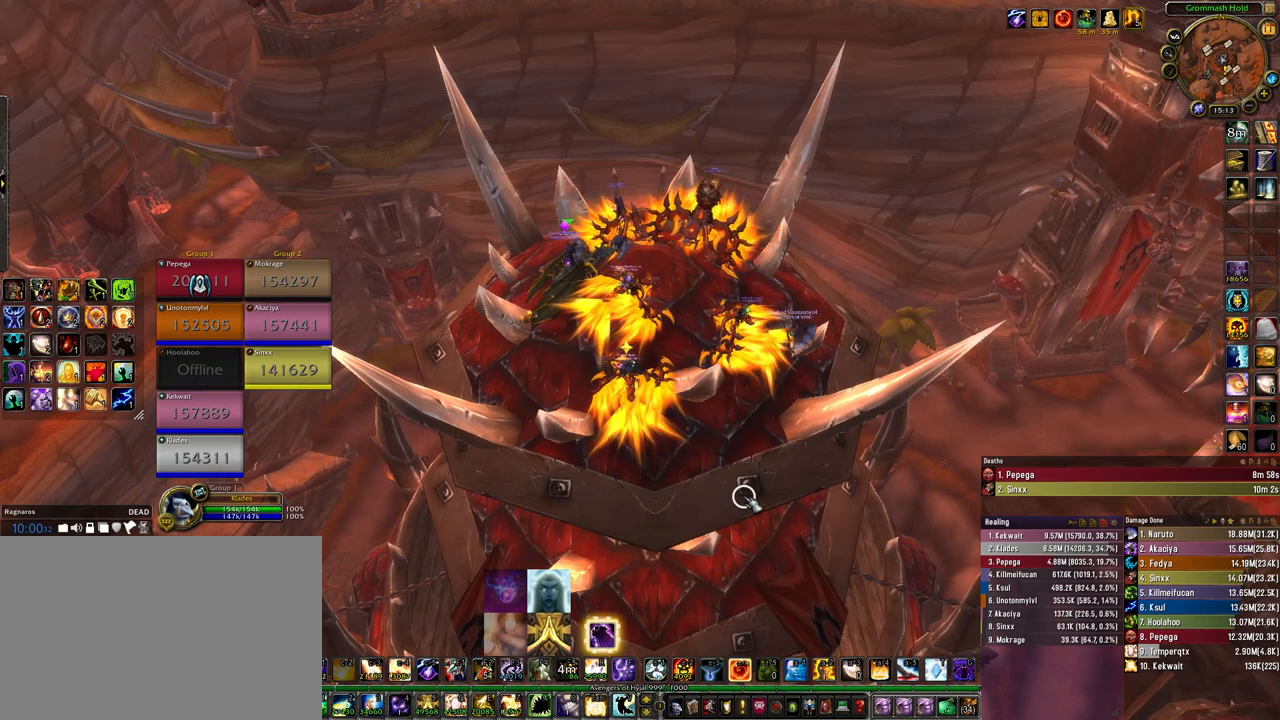
{"keys": [], "mouse": [], "events": []}
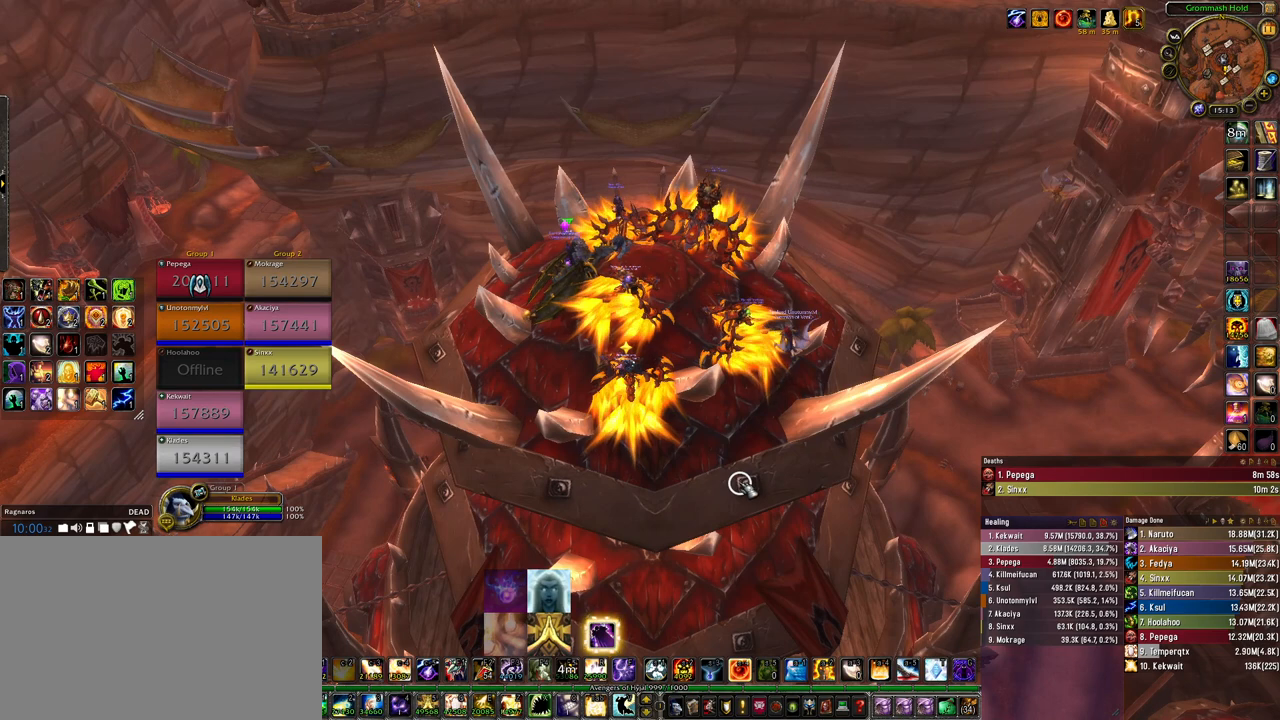
{"keys": [], "mouse": [], "events": []}
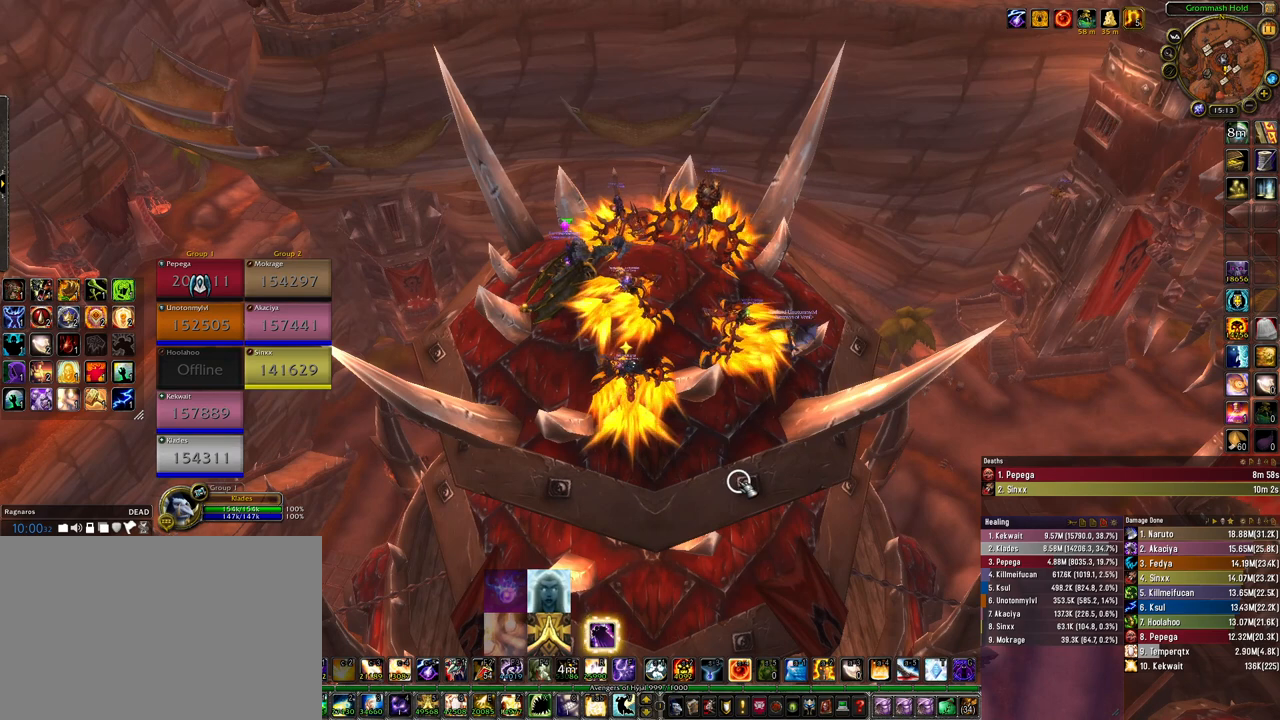
{"keys": [], "mouse": [], "events": []}
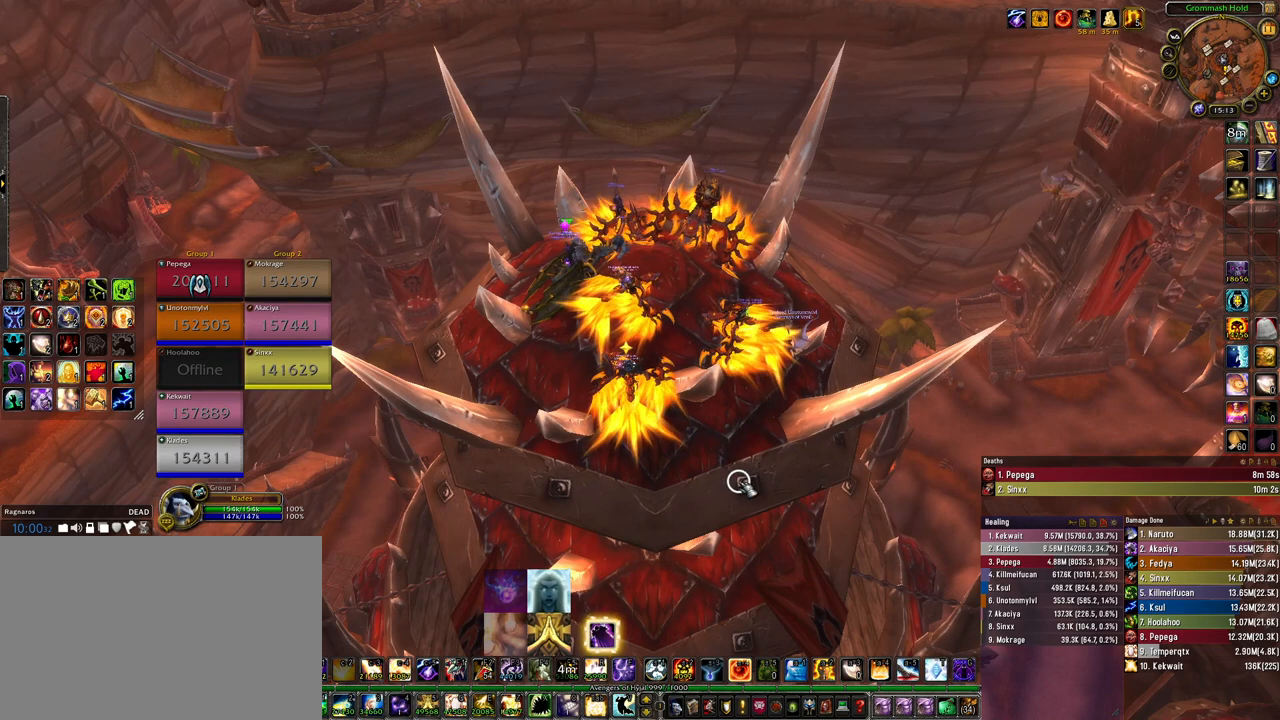
{"keys": [], "mouse": [], "events": []}
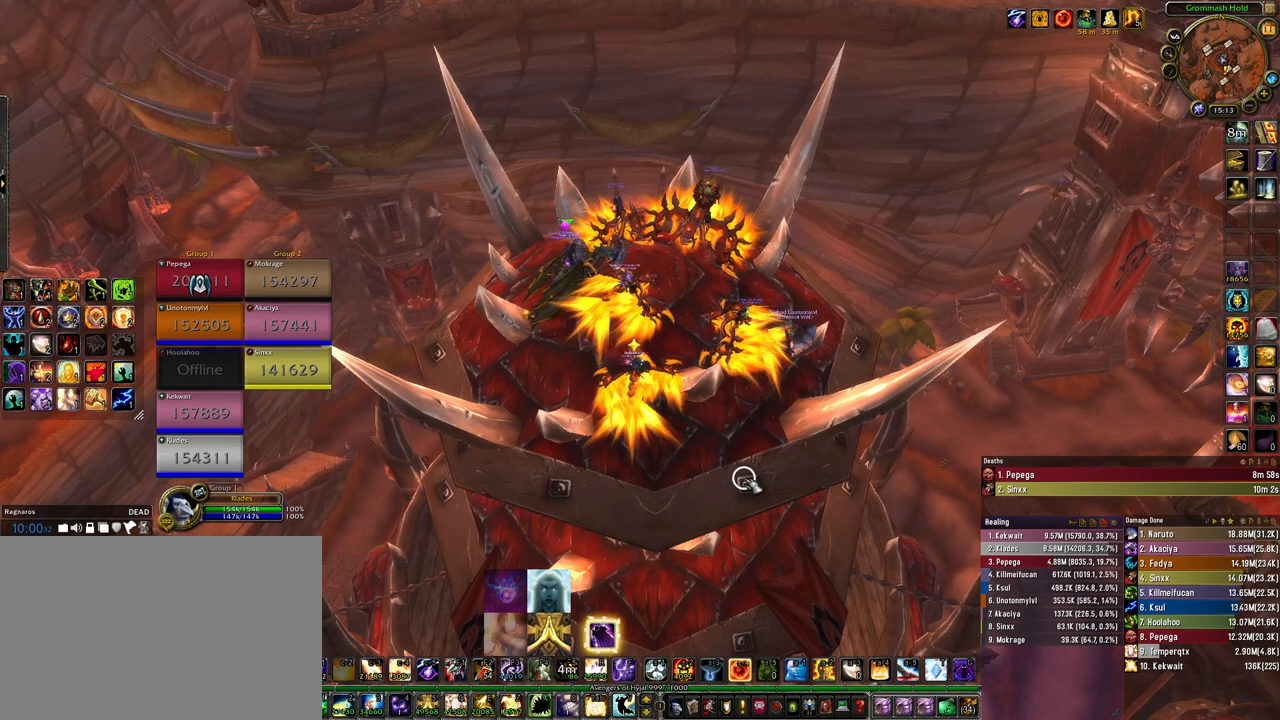
{"keys": [], "mouse": [], "events": []}
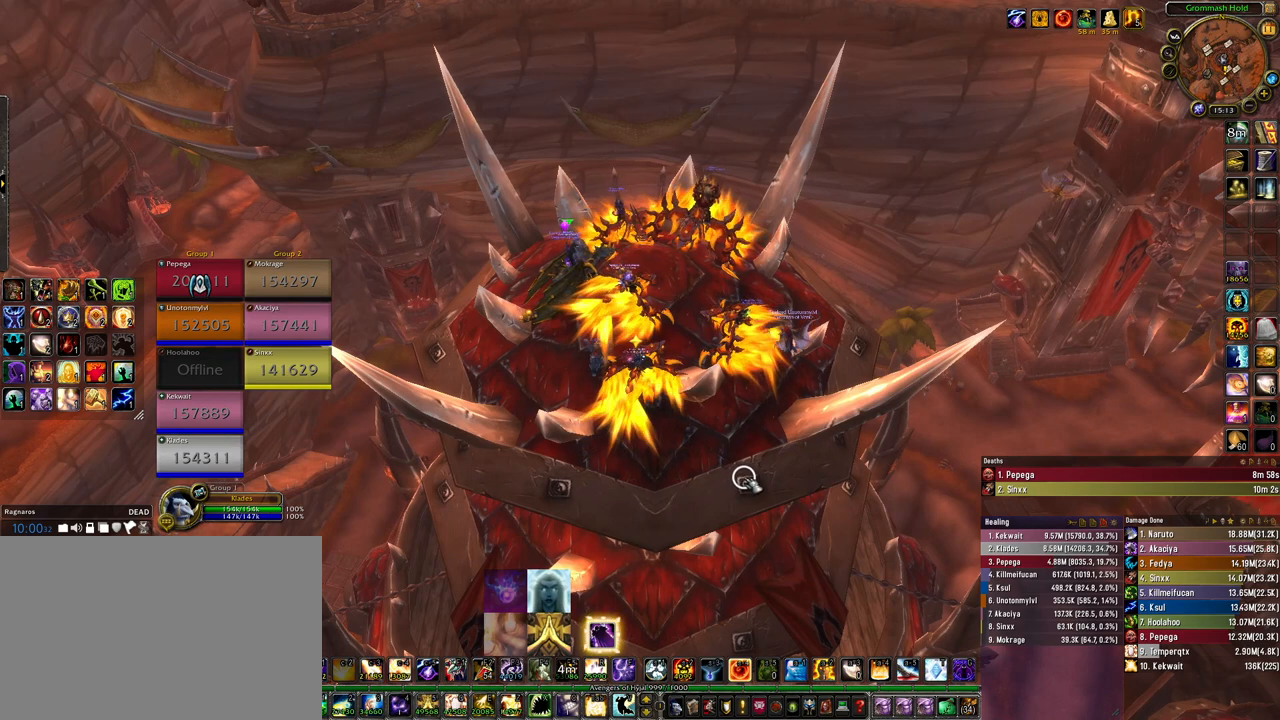
{"keys": [], "mouse": [], "events": []}
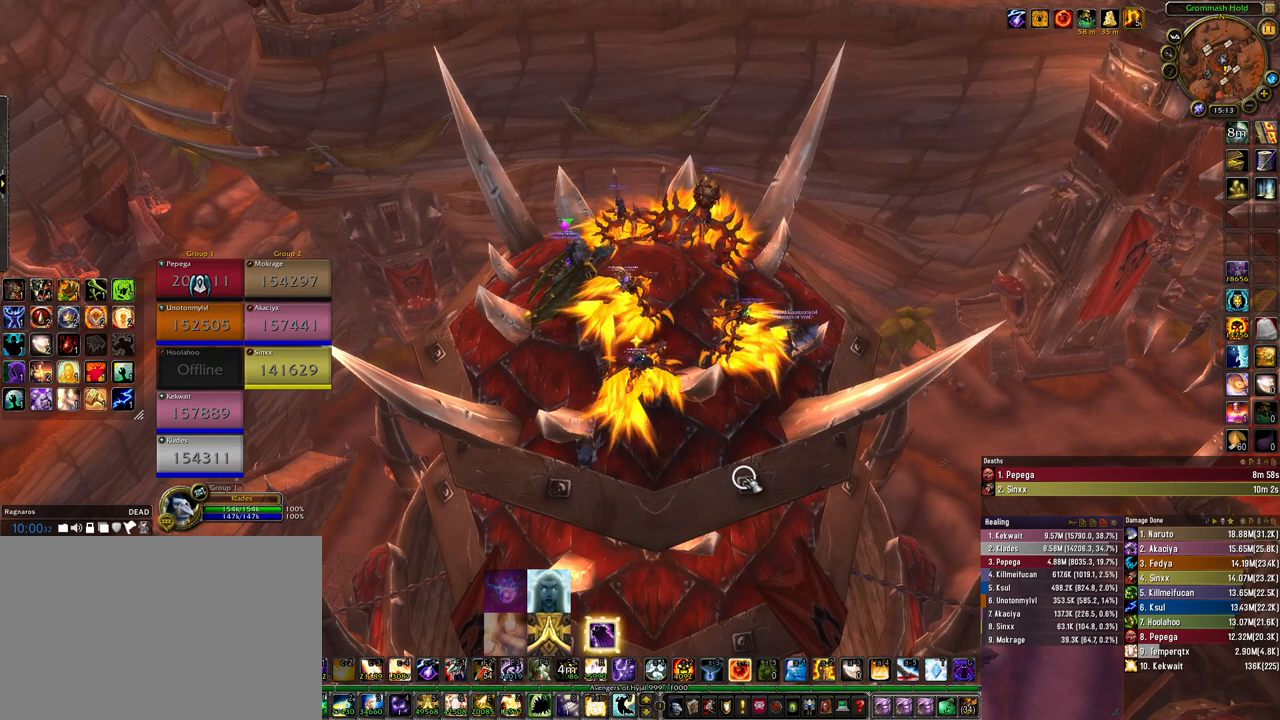
{"keys": [], "mouse": [], "events": []}
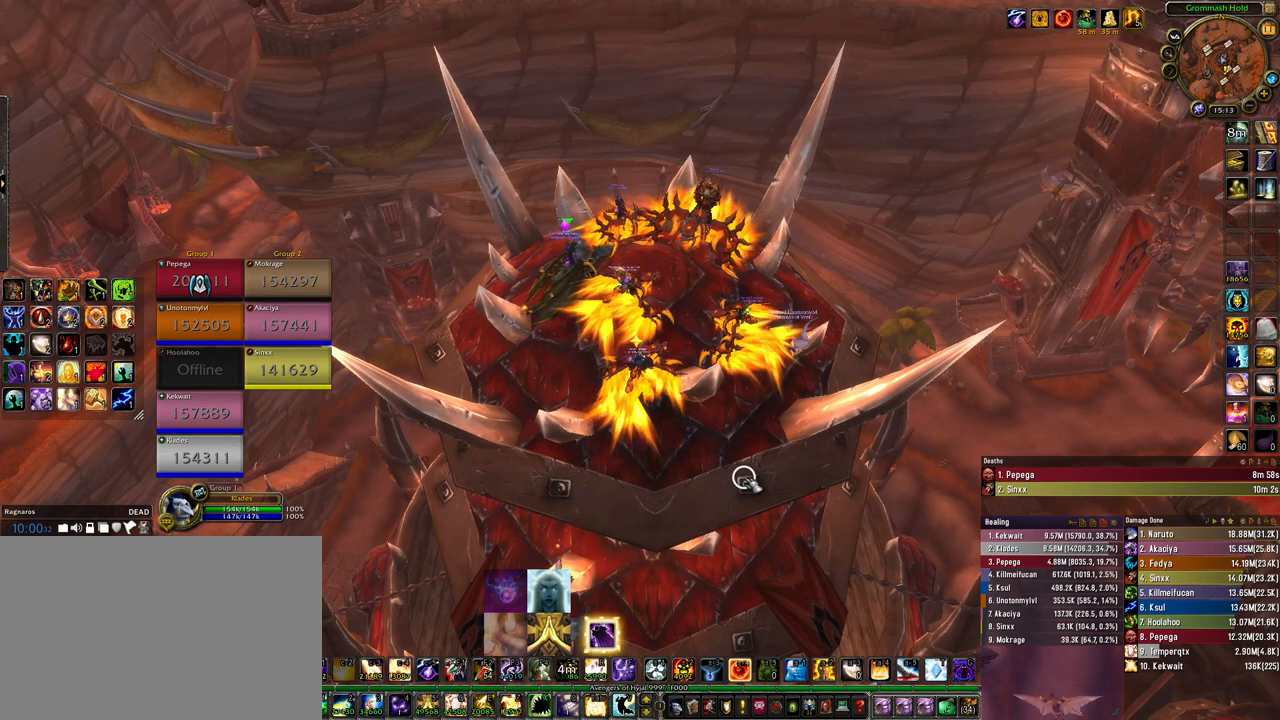
{"keys": [], "mouse": [], "events": [[167, "d", "down"], [267, "d", "up"]]}
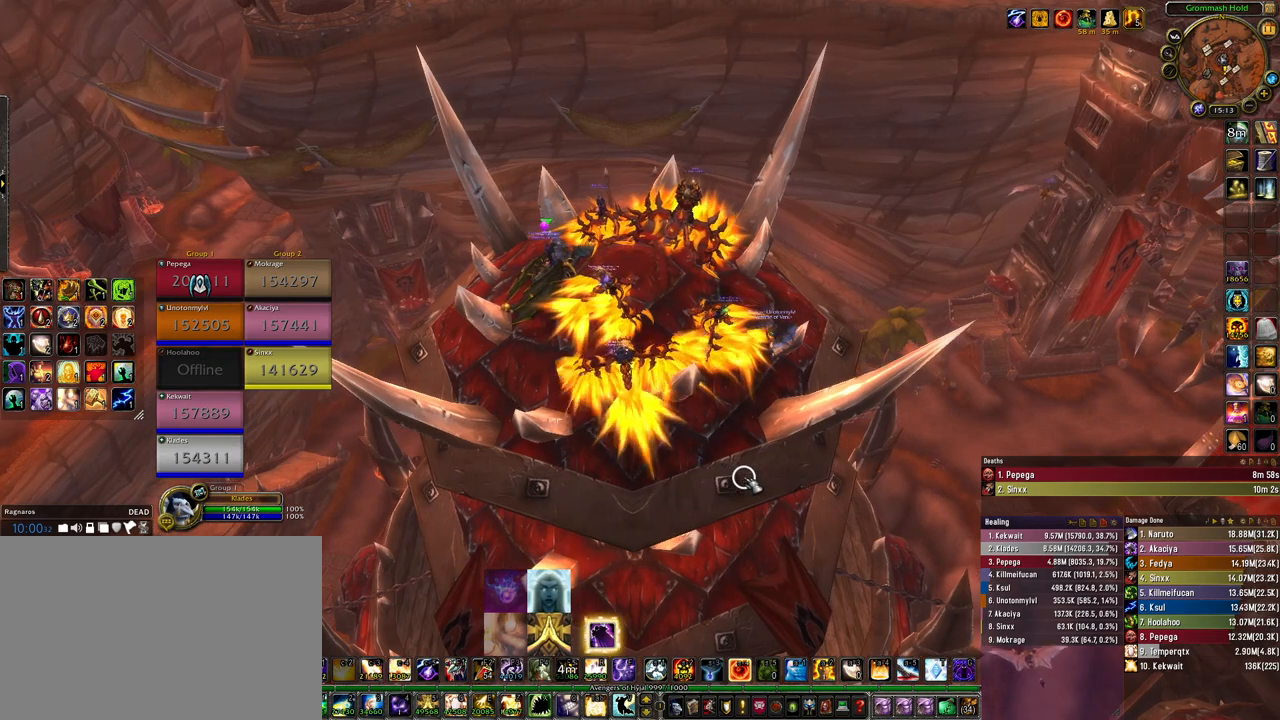
{"keys": ["w"], "mouse": [], "events": [[333, "w", "down"]]}
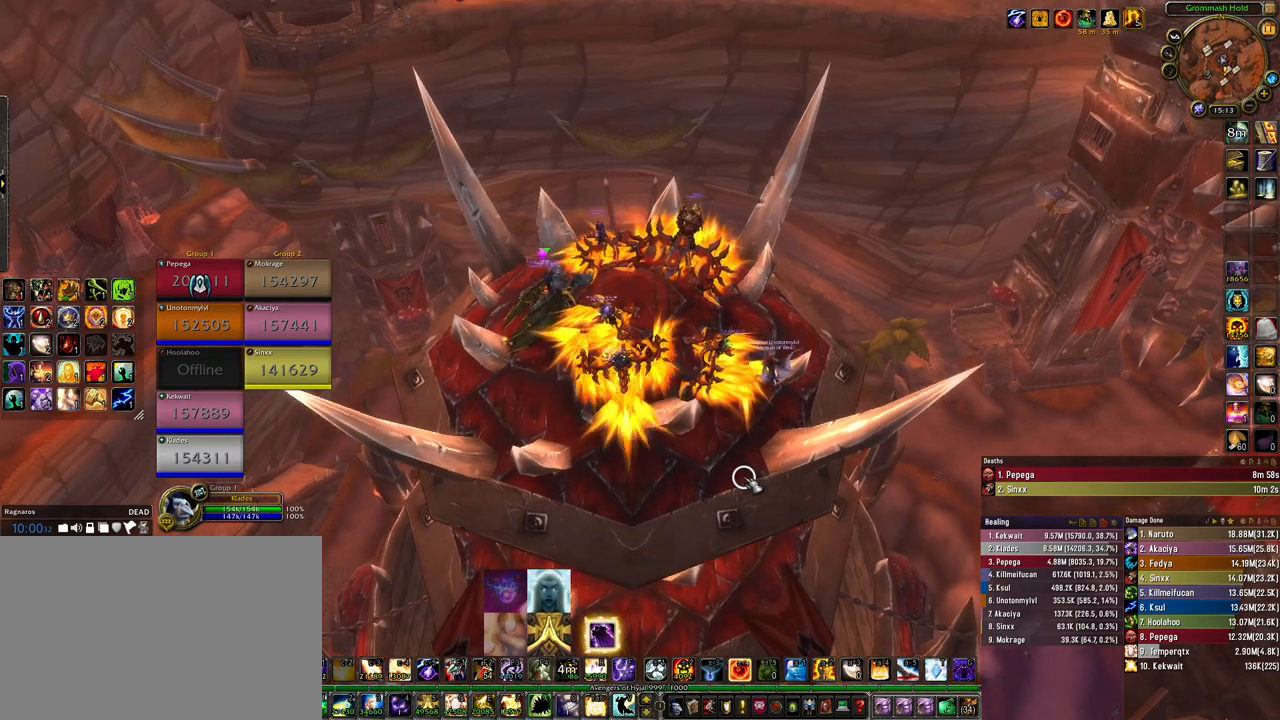
{"keys": ["d"], "mouse": [], "events": [[33, "d", "down"], [67, "w", "up"], [167, "d", "up"], [500, "d", "down"]]}
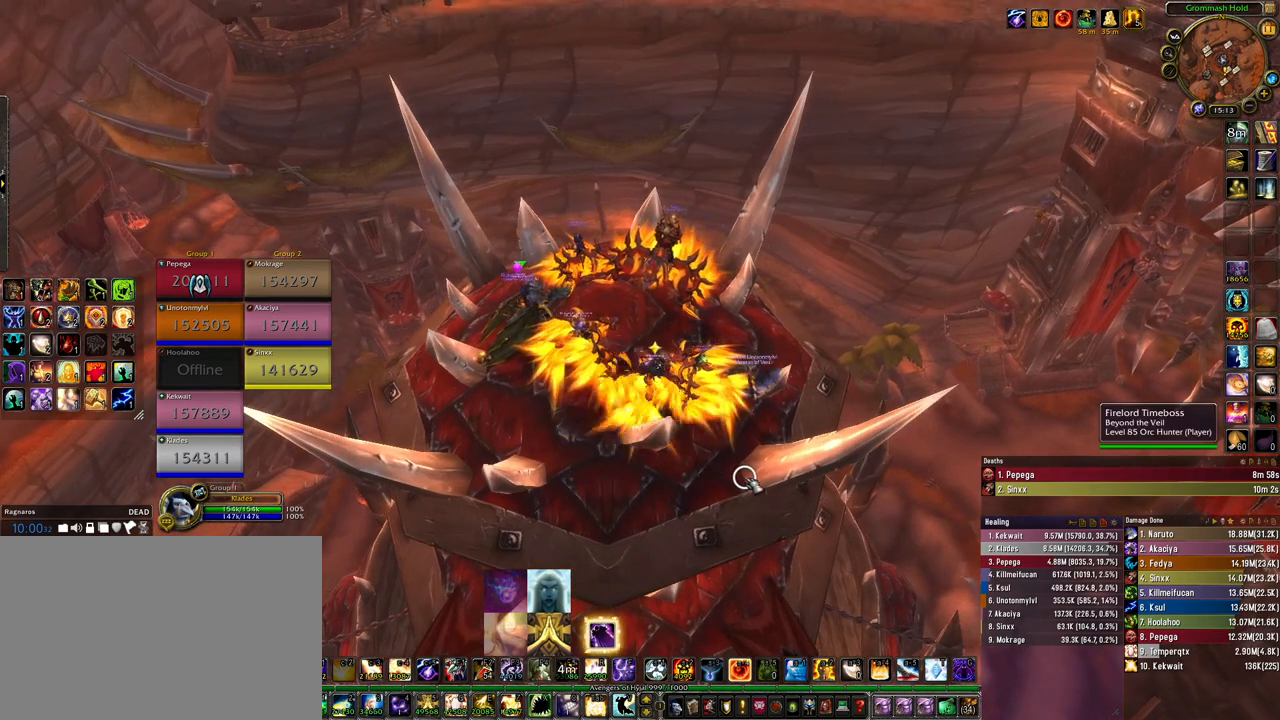
{"keys": [], "mouse": [], "events": [[67, "d", "up"]]}
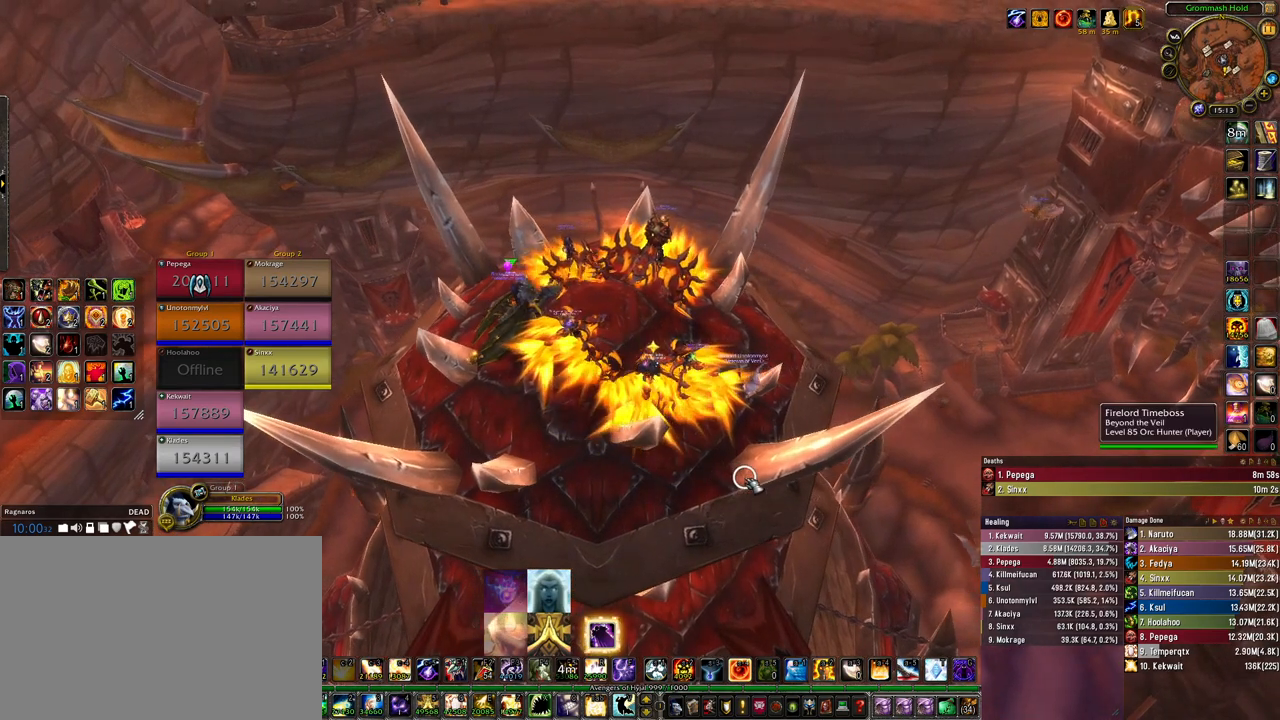
{"keys": [], "mouse": [], "events": [[167, "w", "down"], [200, "w", "up"]]}
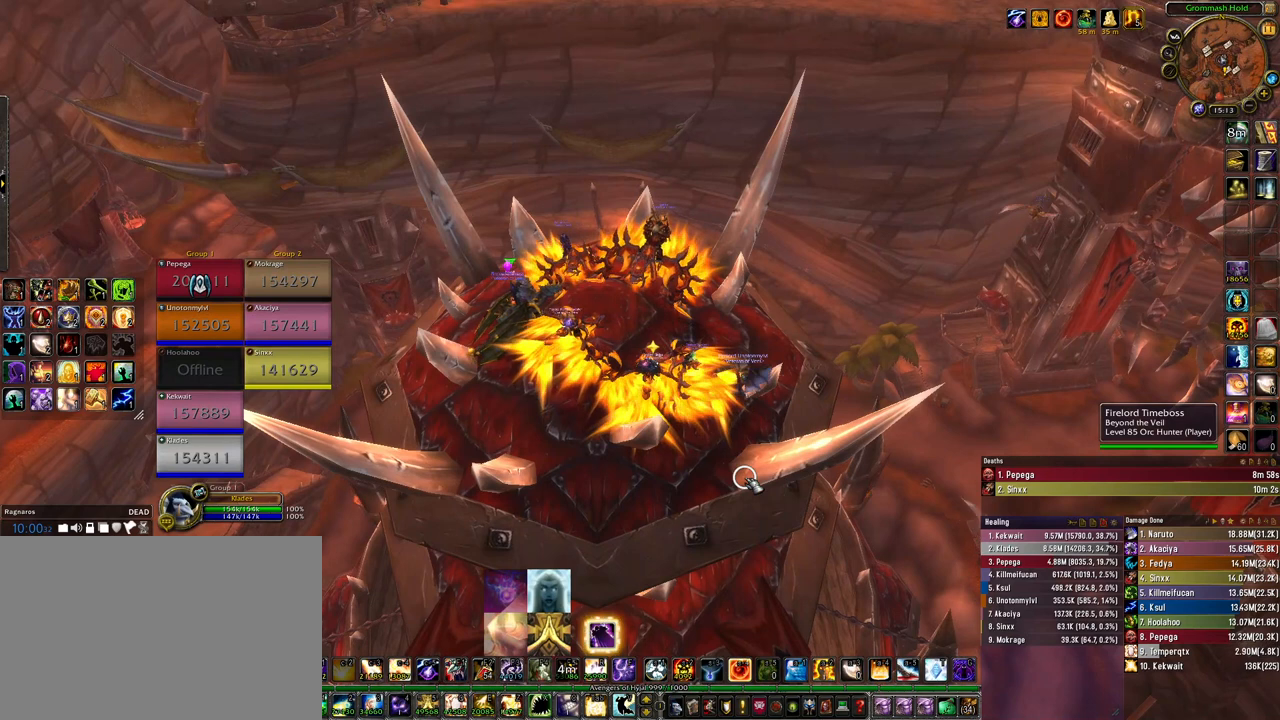
{"keys": [], "mouse": [], "events": [[100, "w", "down"], [133, "w", "up"]]}
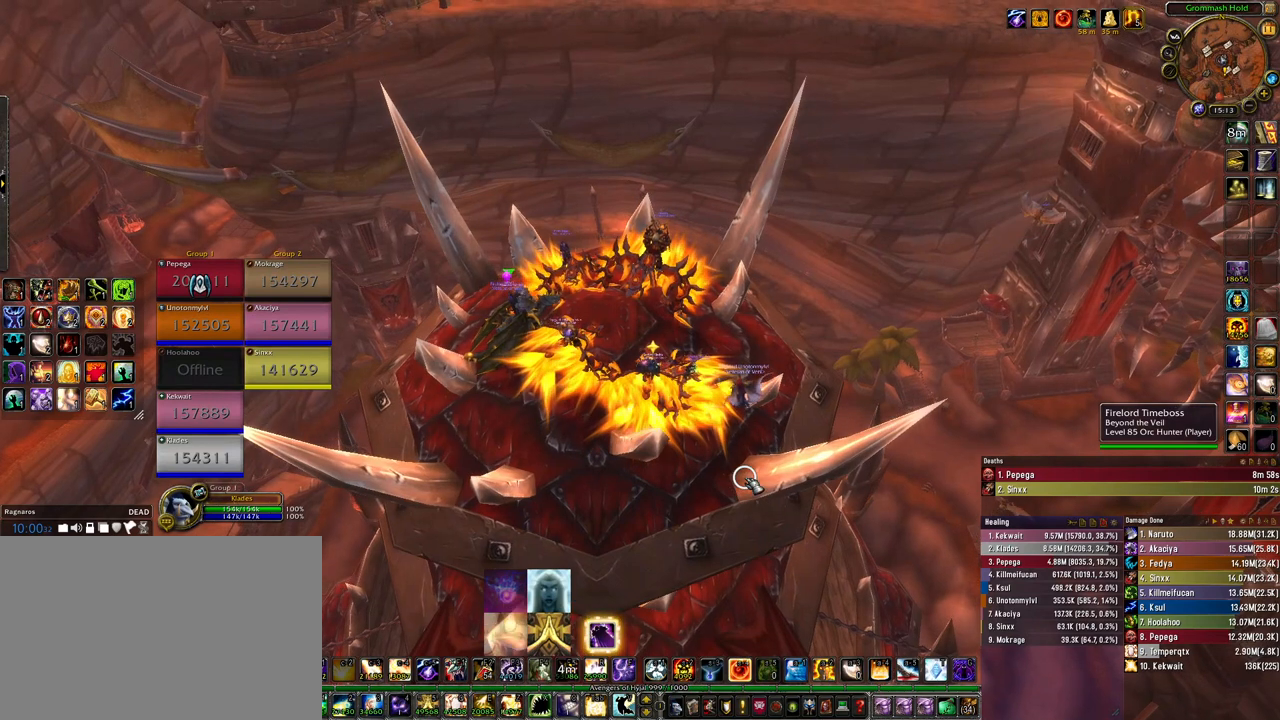
{"keys": ["alt", "tab"], "mouse": [], "events": [[467, "alt", "down"], [467, "tab", "down"]]}
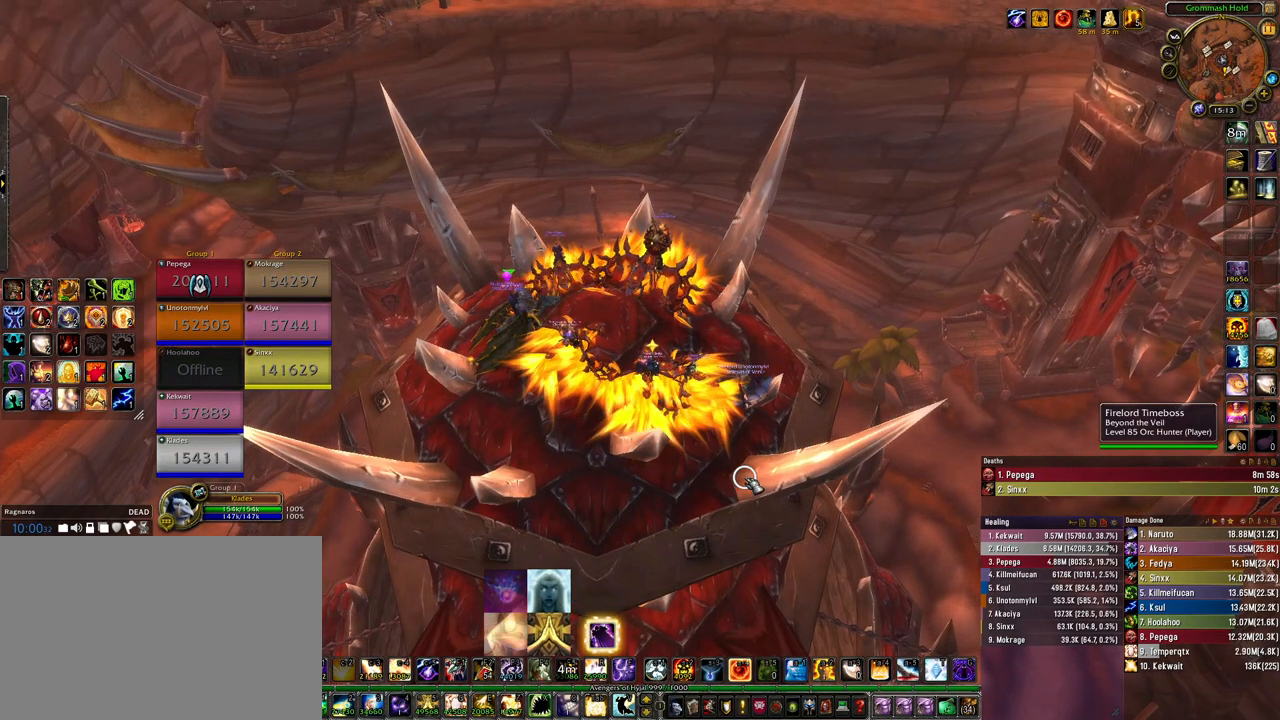
{"keys": ["alt"], "mouse": [], "events": [[133, "tab", "up"]]}
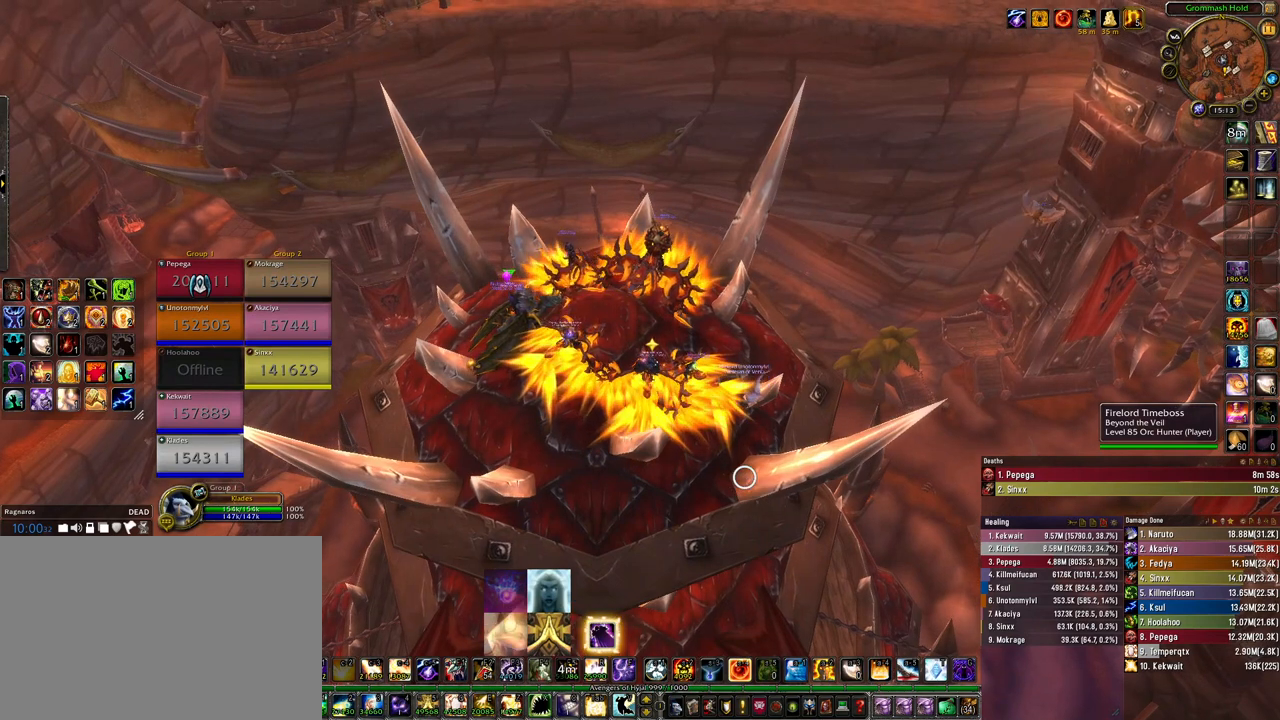
{"keys": [], "mouse": [], "events": [[67, "tab", "down"], [133, "alt", "up"], [133, "tab", "up"]]}
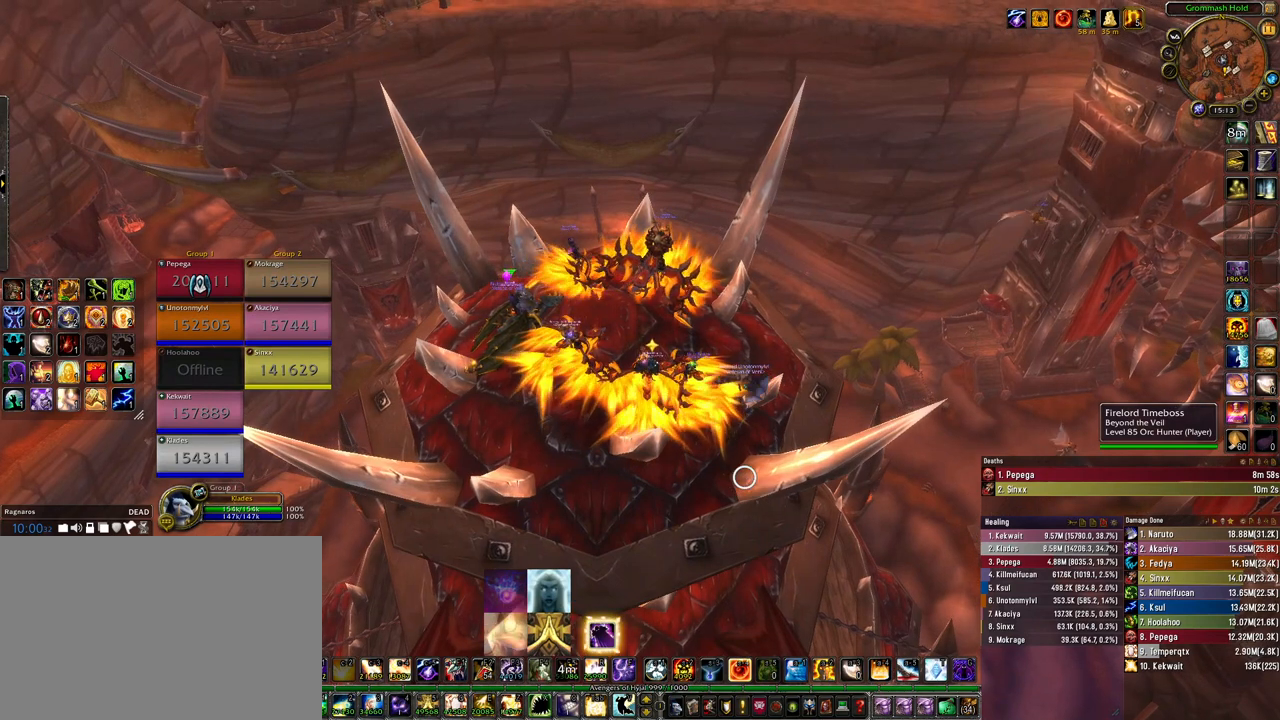
{"keys": [], "mouse": [], "events": []}
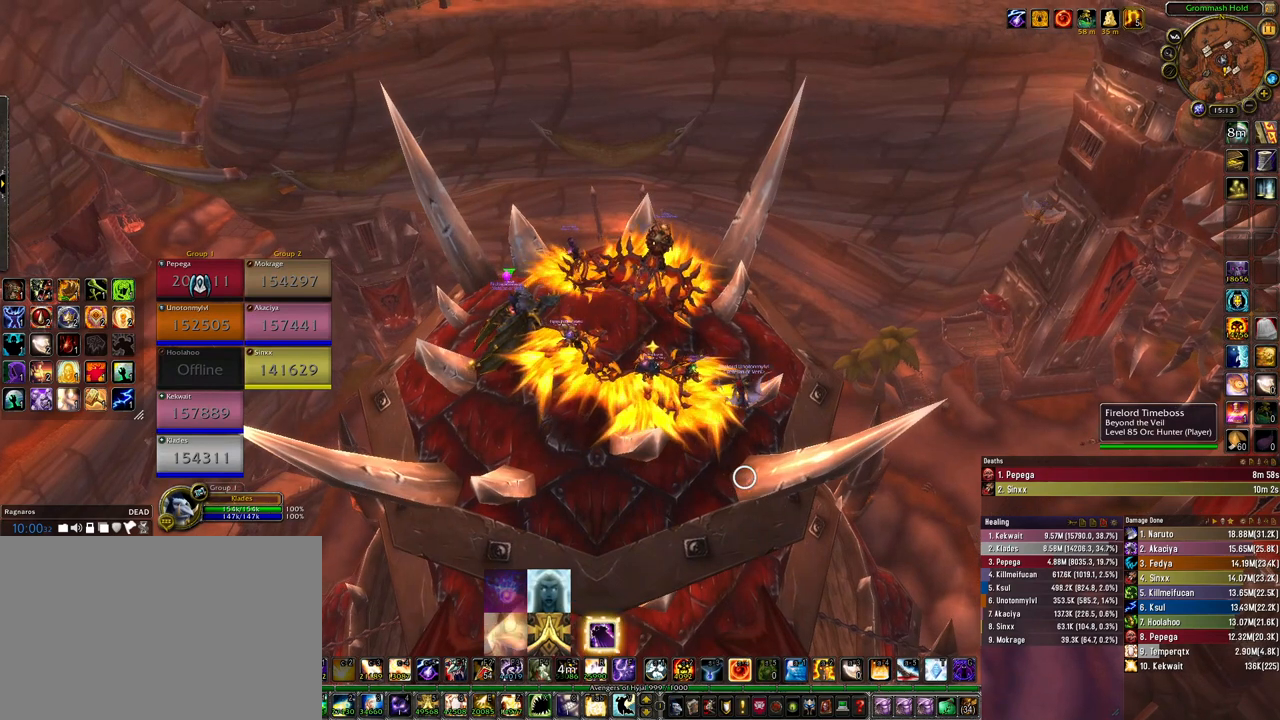
{"keys": [], "mouse": [], "events": []}
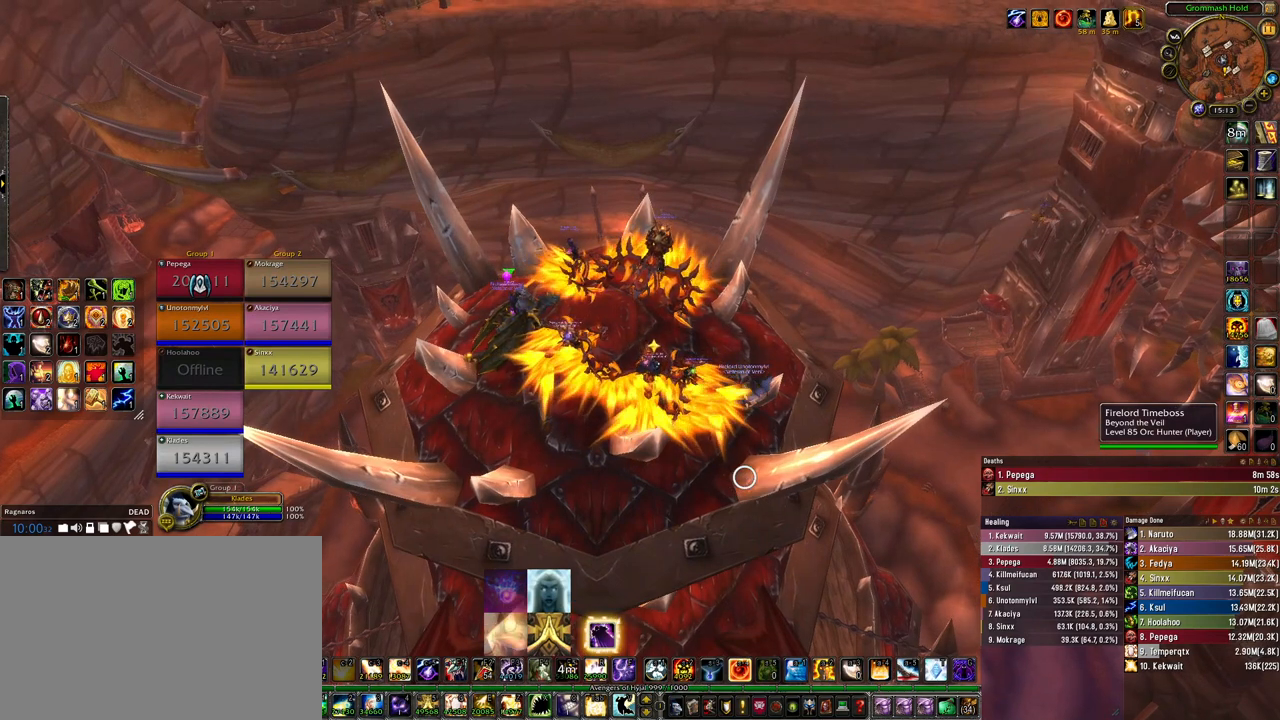
{"keys": [], "mouse": [], "events": []}
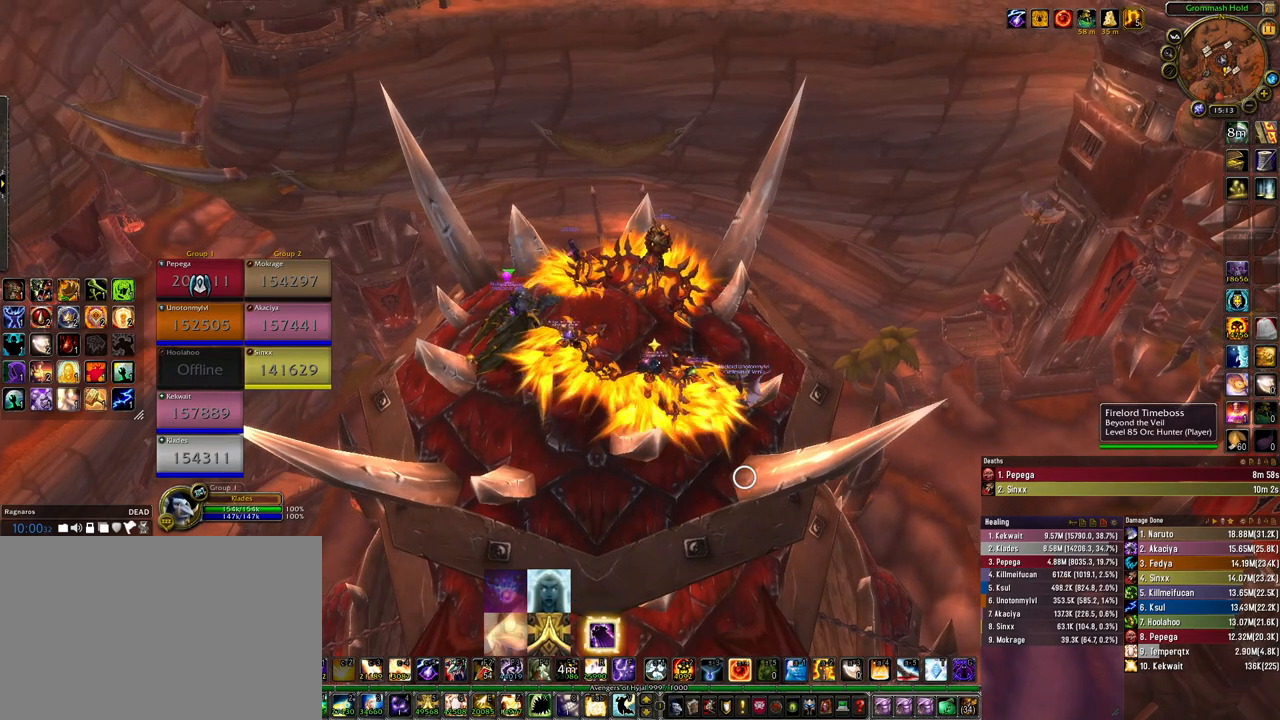
{"keys": [], "mouse": [], "events": []}
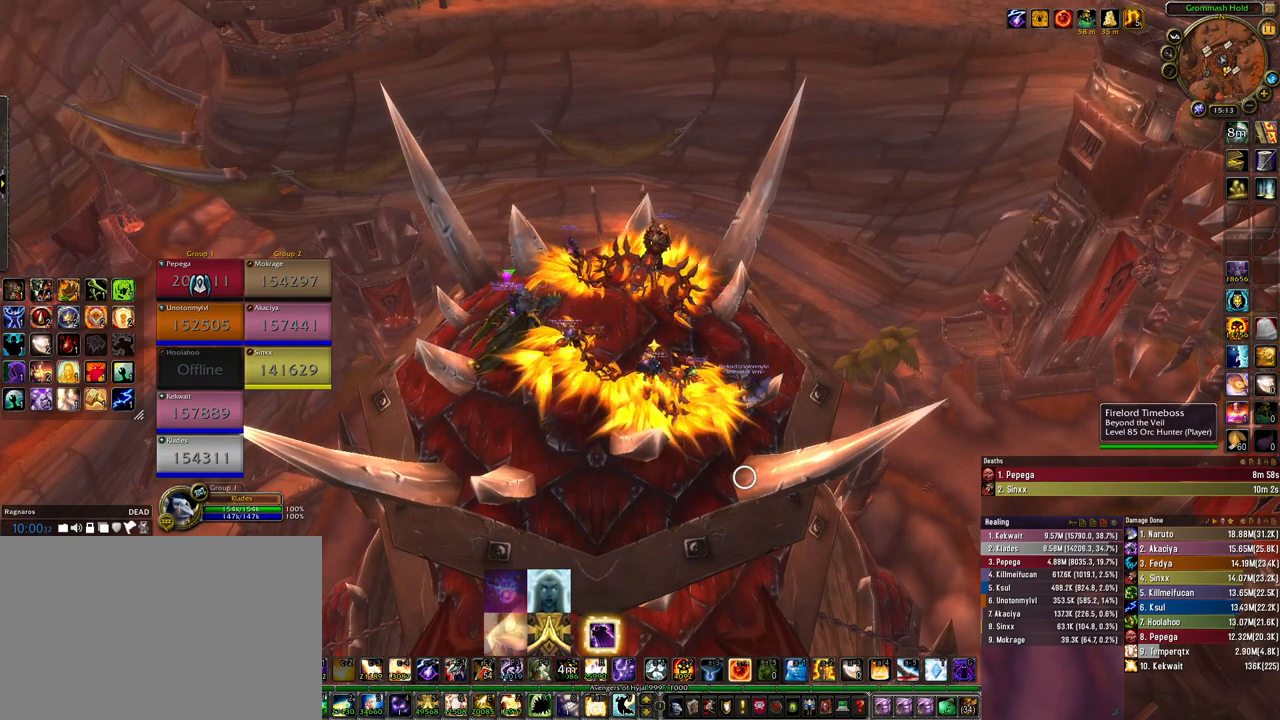
{"keys": [], "mouse": [], "events": []}
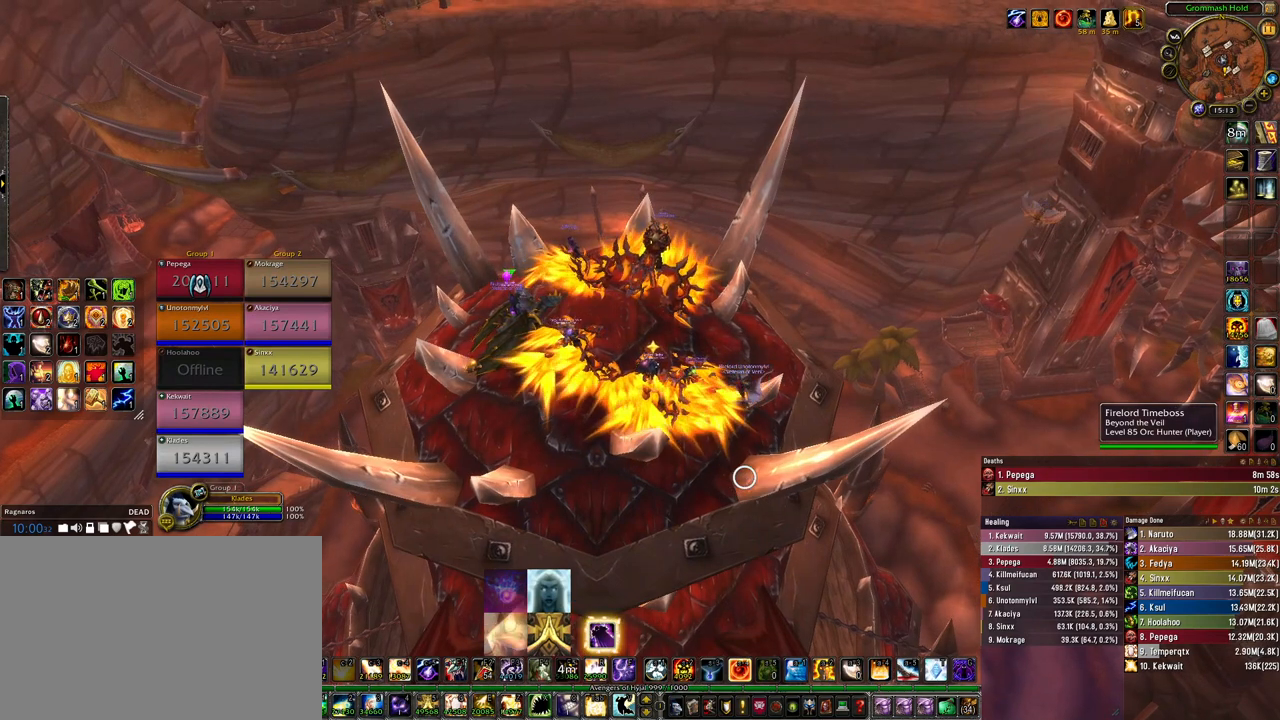
{"keys": [], "mouse": [], "events": []}
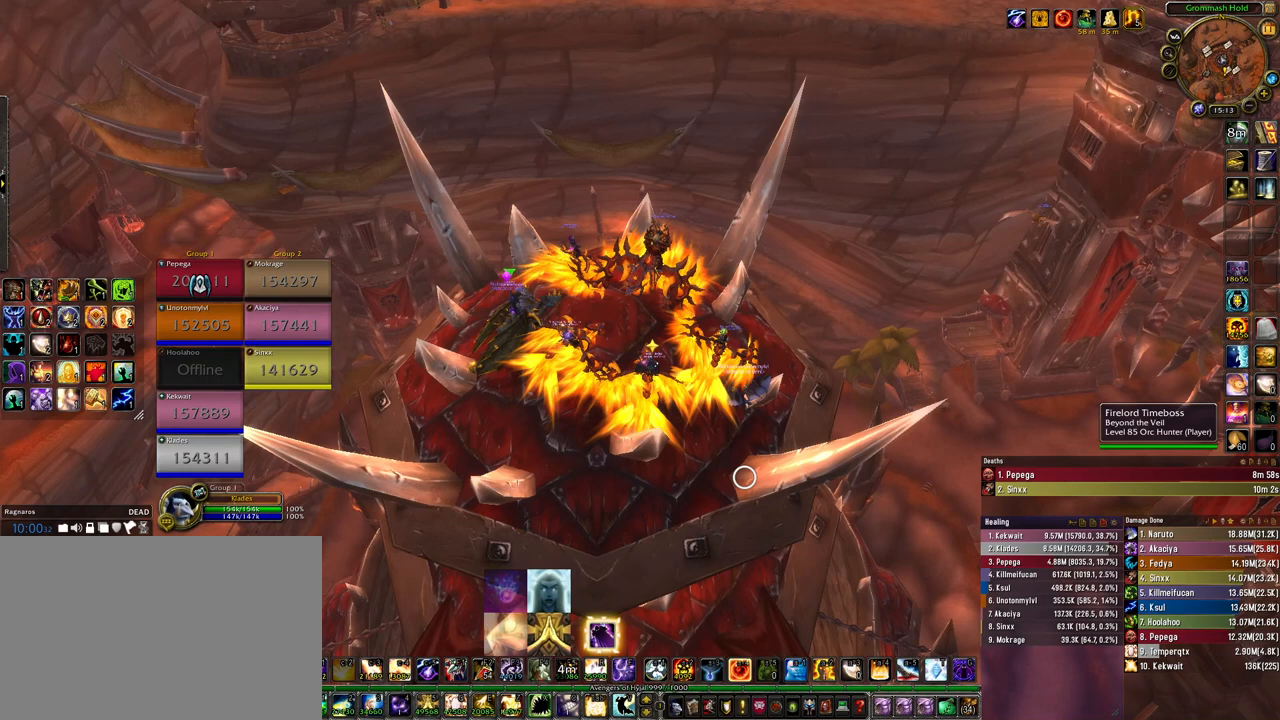
{"keys": [], "mouse": [], "events": [[433, "mouse_left", "down"], [500, "mouse_left", "up"]]}